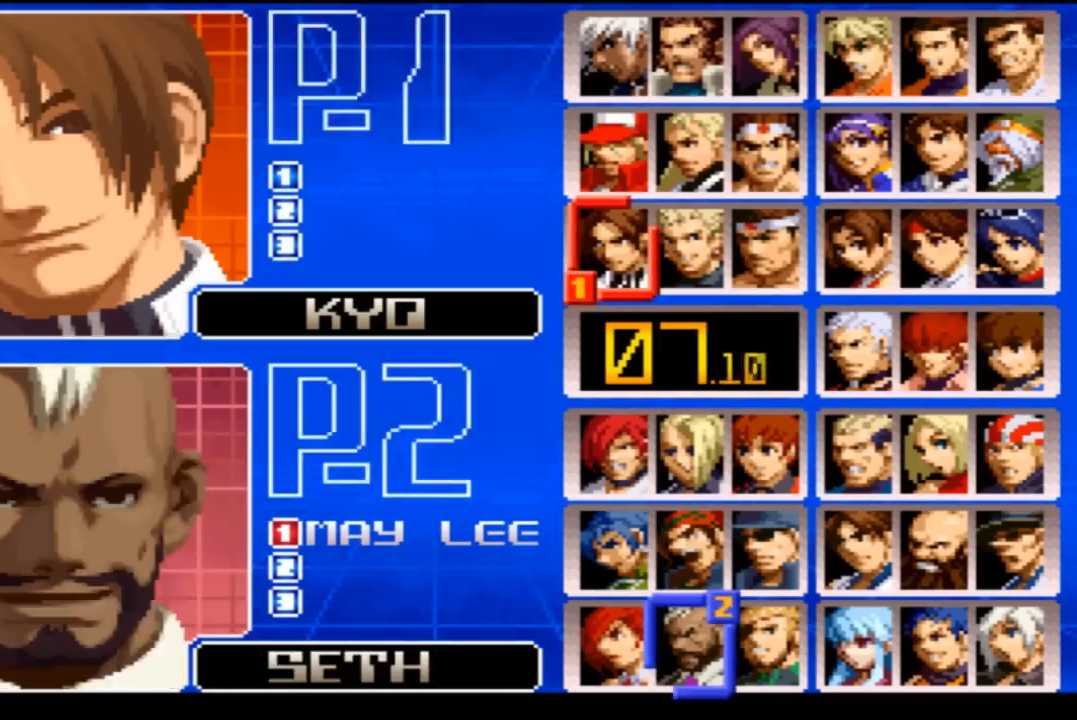
Gameplay with a controller (arcade stick); each line is a JSON object with the inputs held at the frame after it. "events" lists button and stick changes between this image and that frame as [ms after this image, input, new state], when the widget could be followed in between. Not read: L3 R3.
{"buttons": [], "left_stick": "center", "events": [[334, "left_stick", "right"], [467, "left_stick", "center"]]}
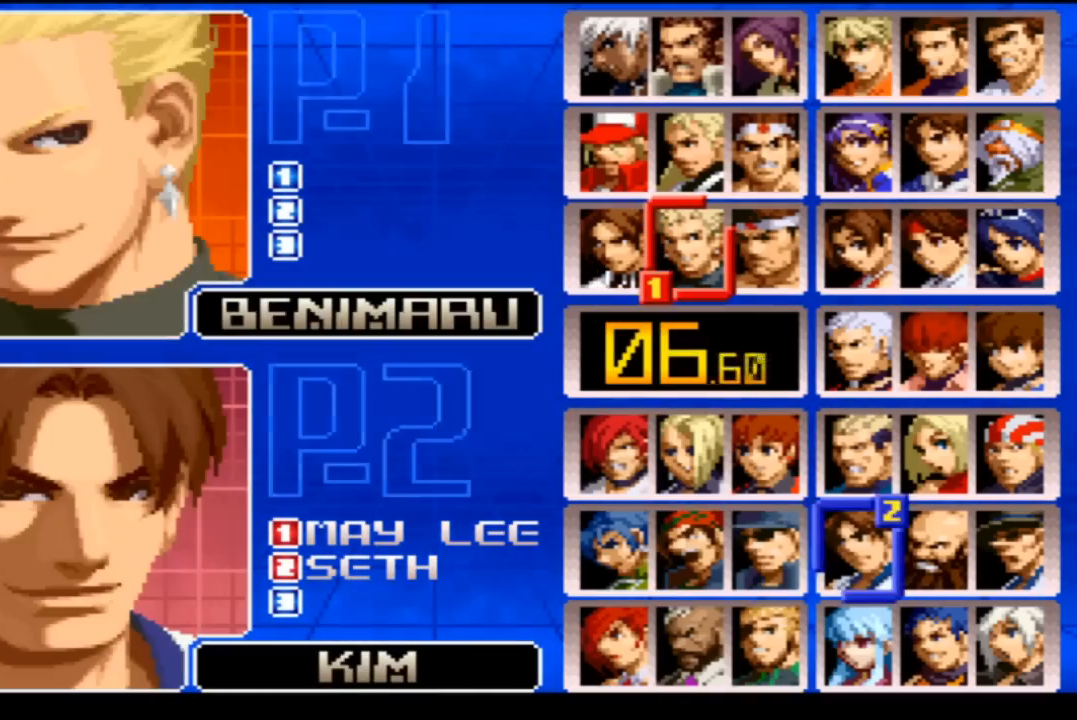
{"buttons": [], "left_stick": "center", "events": [[300, "left_stick", "down"], [433, "left_stick", "center"]]}
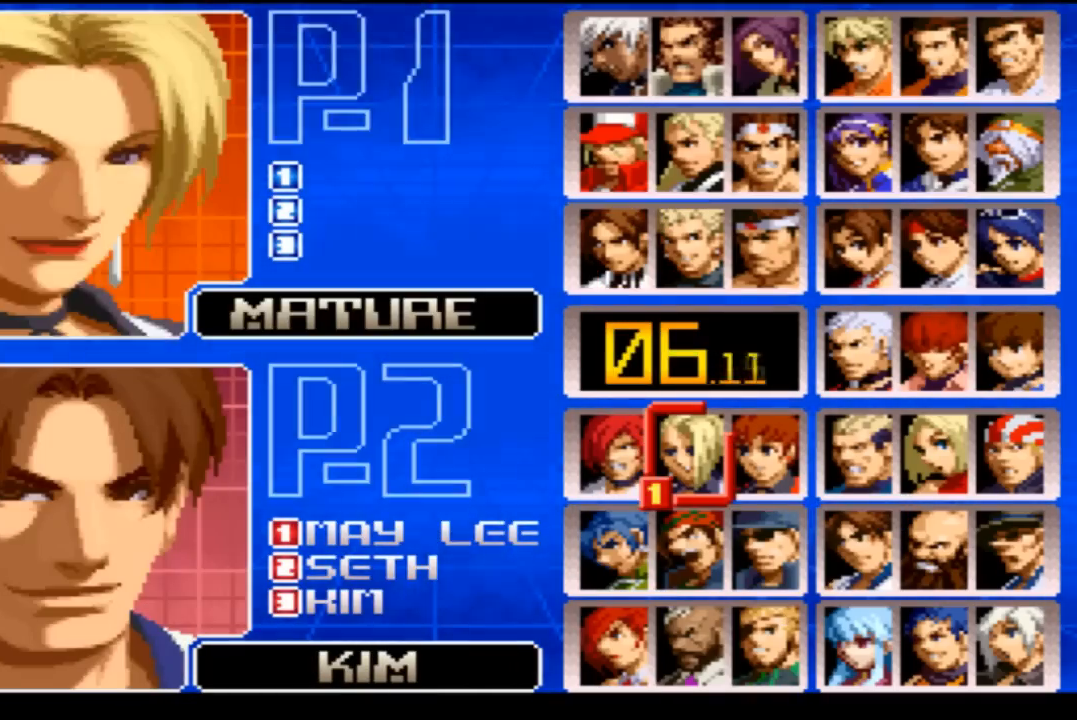
{"buttons": [], "left_stick": "center", "events": [[367, "left_stick", "left"], [434, "left_stick", "center"]]}
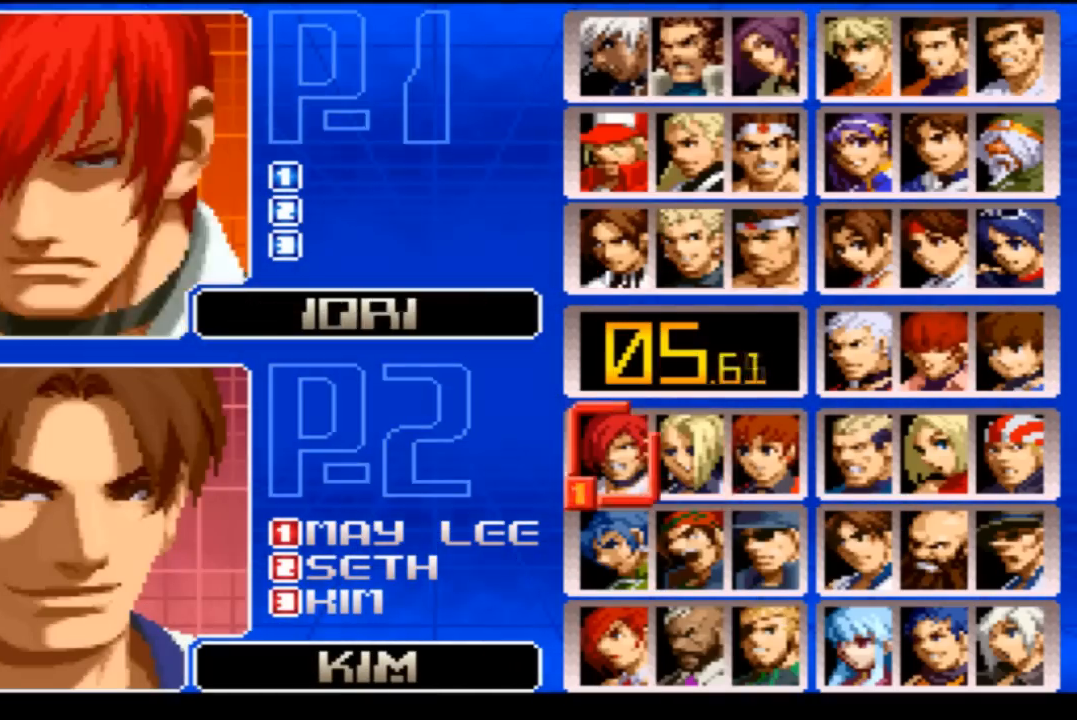
{"buttons": [], "left_stick": "center", "events": [[33, "left_stick", "right"], [133, "left_stick", "center"], [266, "TRIANGLE", "down"], [367, "TRIANGLE", "up"]]}
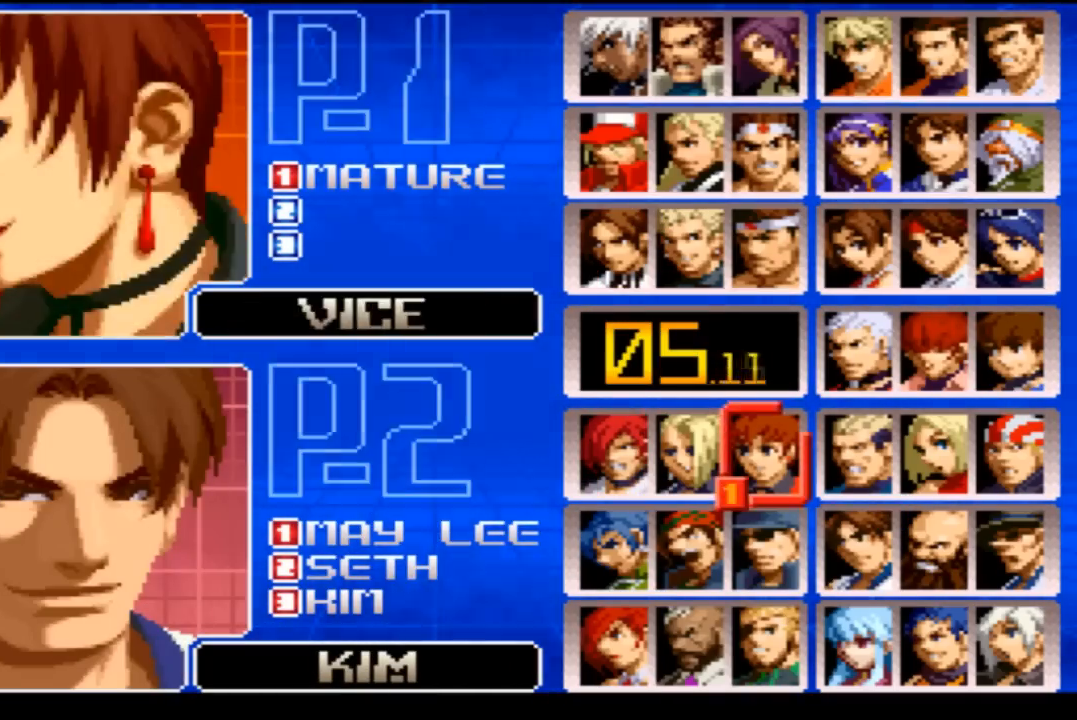
{"buttons": [], "left_stick": "up"}